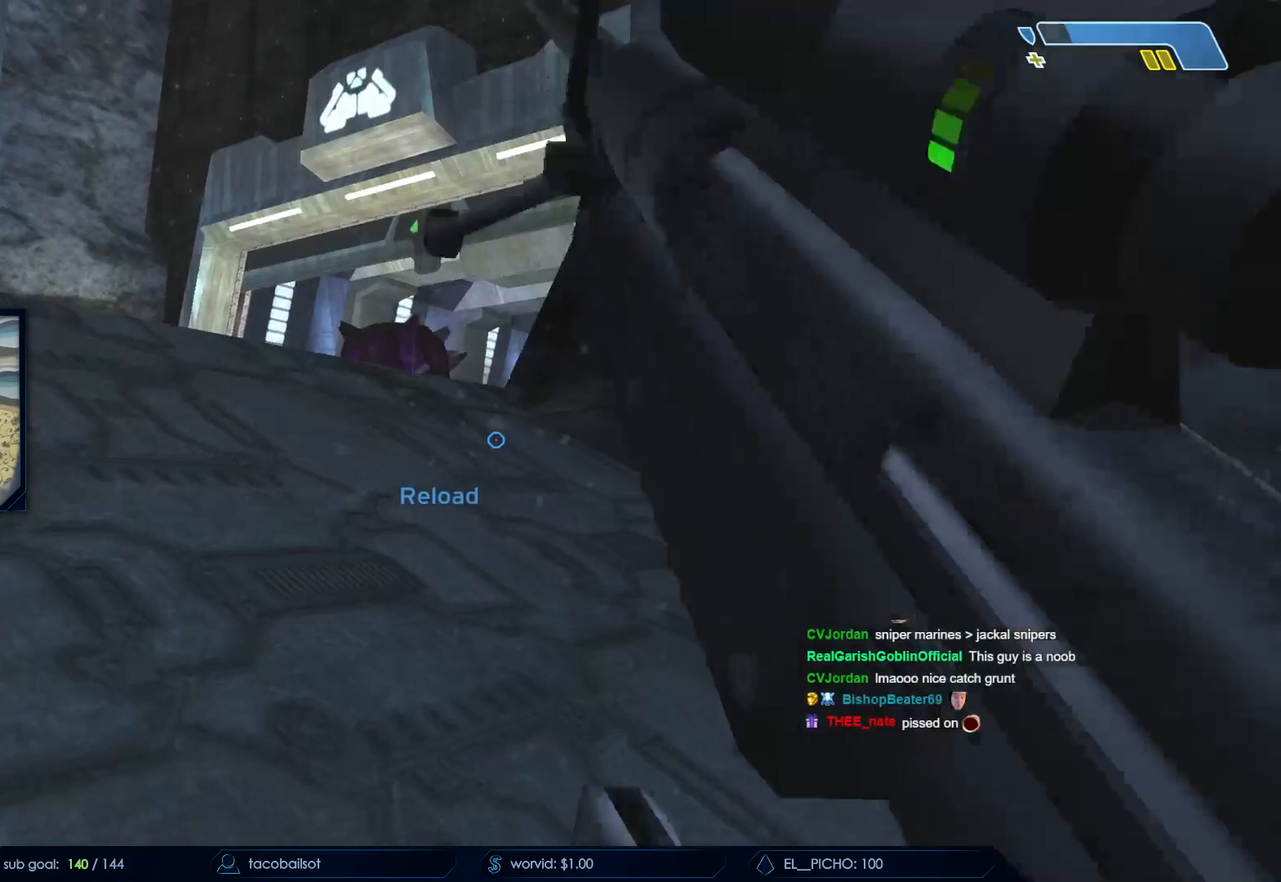
Gameplay with keyboard and mouse; each line is a JSON object with the keys and mouse buttons held at the frame after it. "events" lists presses ("down") and releases ("up") of "a", "c", "ctrl", "d", "down", "e", "f", "q", "r", "return", "s", "space", "up", "w", "x", "z", "mouse_left", "mouse_wheel", "mouse_right", "mouse_mb4" and "mouse_mb5" between this image and that frame as [ms after this image, input, new state], when the widget could be followed in between. "mouse_left", "mouse_wheel", "mouse_right", "mouse_mb4", "mouse_mb5" = the "left", "wheel", "right", "mb4", "mb5" buttons of the "mouse" list. No other keys are recorded. "wheel" means that the mouse wheel is clicked or scrolled. Not read: mouse_move.
{"keys": ["w"], "mouse": [], "events": [[133, "mouse_left", "down"], [167, "d", "down"], [217, "mouse_left", "up"], [217, "w", "down"], [317, "d", "up"], [317, "mouse_left", "down"], [417, "mouse_left", "up"]]}
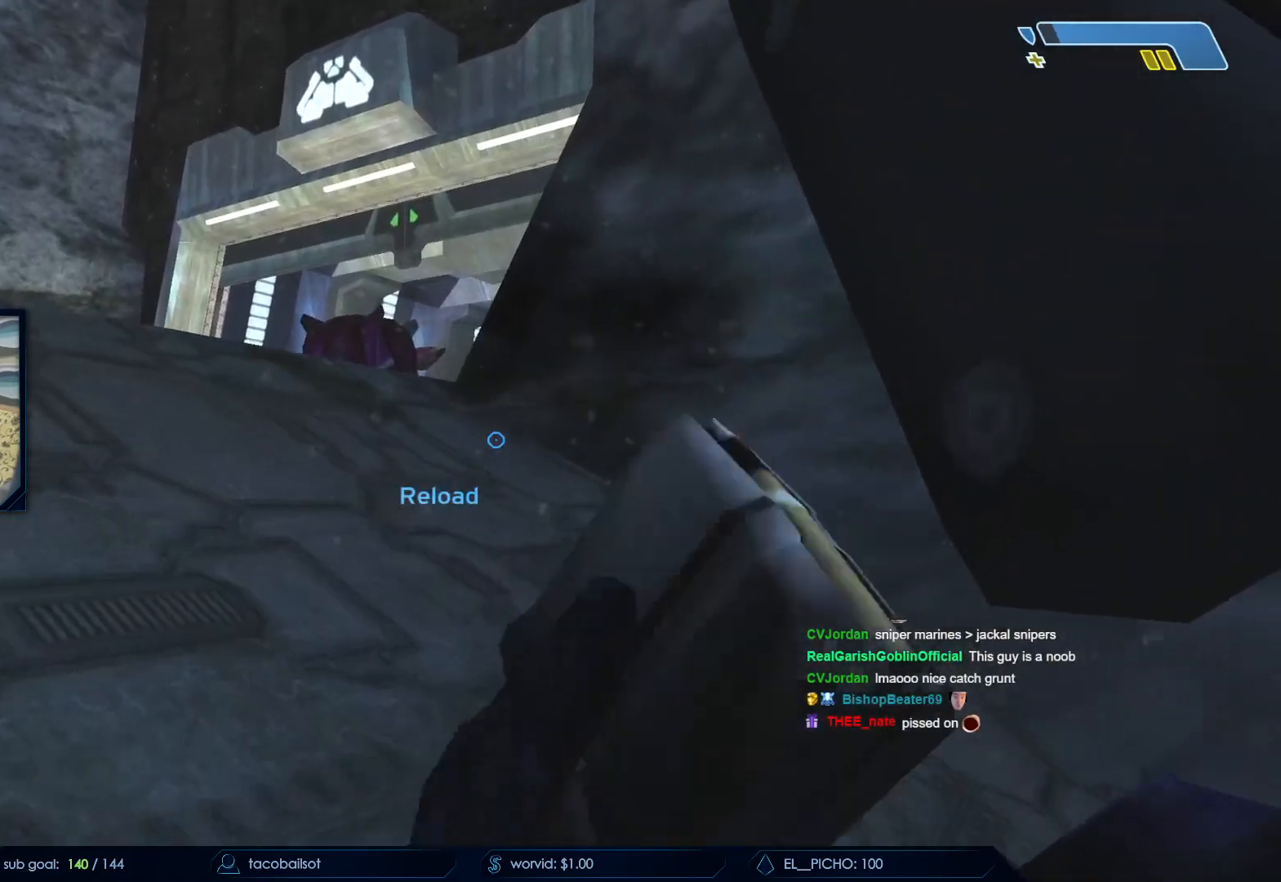
{"keys": ["d", "z"], "mouse": [], "events": [[50, "a", "down"], [150, "w", "up"], [283, "mouse_mb4", "down"], [383, "a", "up"], [383, "mouse_mb4", "up"], [383, "z", "down"], [433, "d", "down"]]}
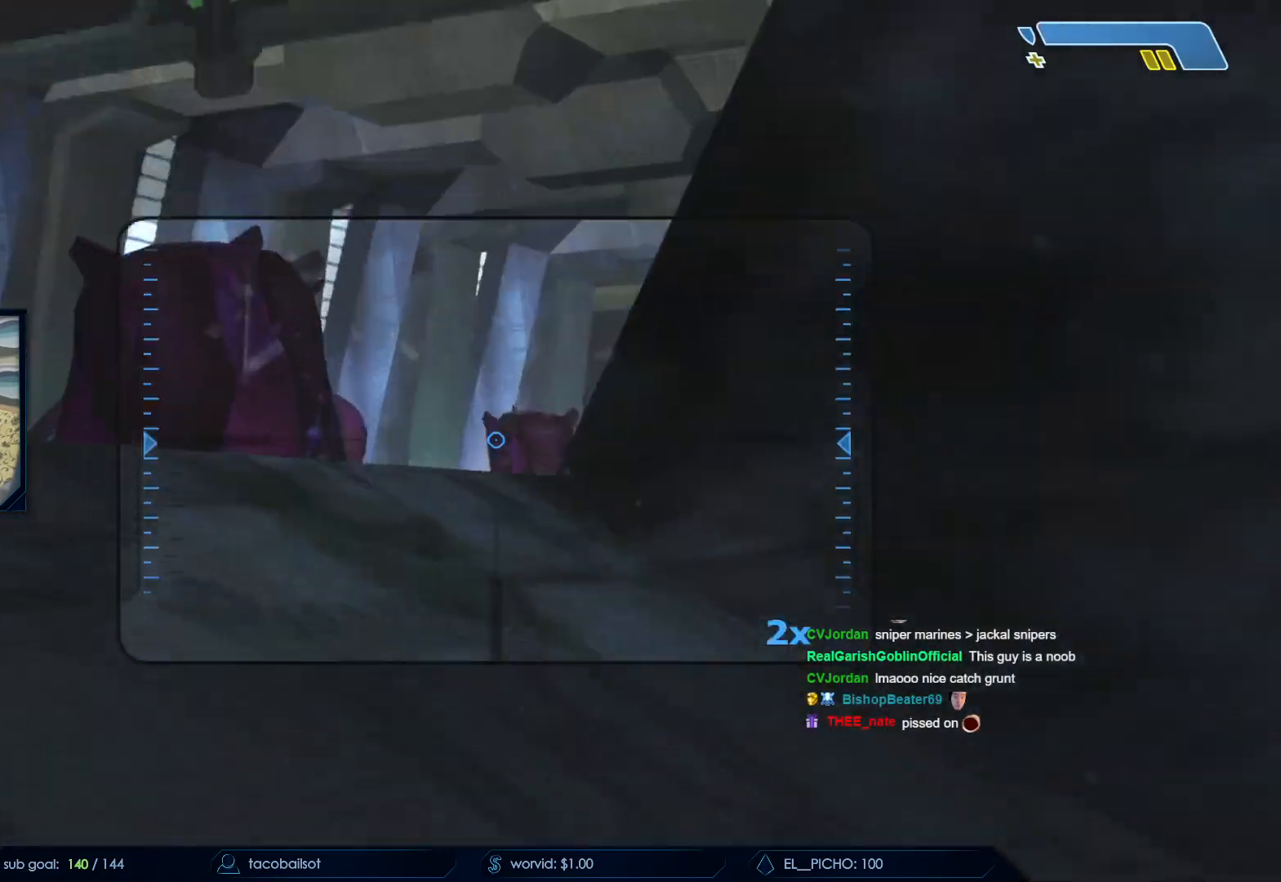
{"keys": ["d"], "mouse": [], "events": [[33, "mouse_left", "down"], [33, "z", "up"], [167, "a", "down"], [167, "d", "up"], [167, "mouse_left", "up"], [217, "mouse_left", "down"], [350, "mouse_left", "up"], [500, "a", "up"], [500, "d", "down"]]}
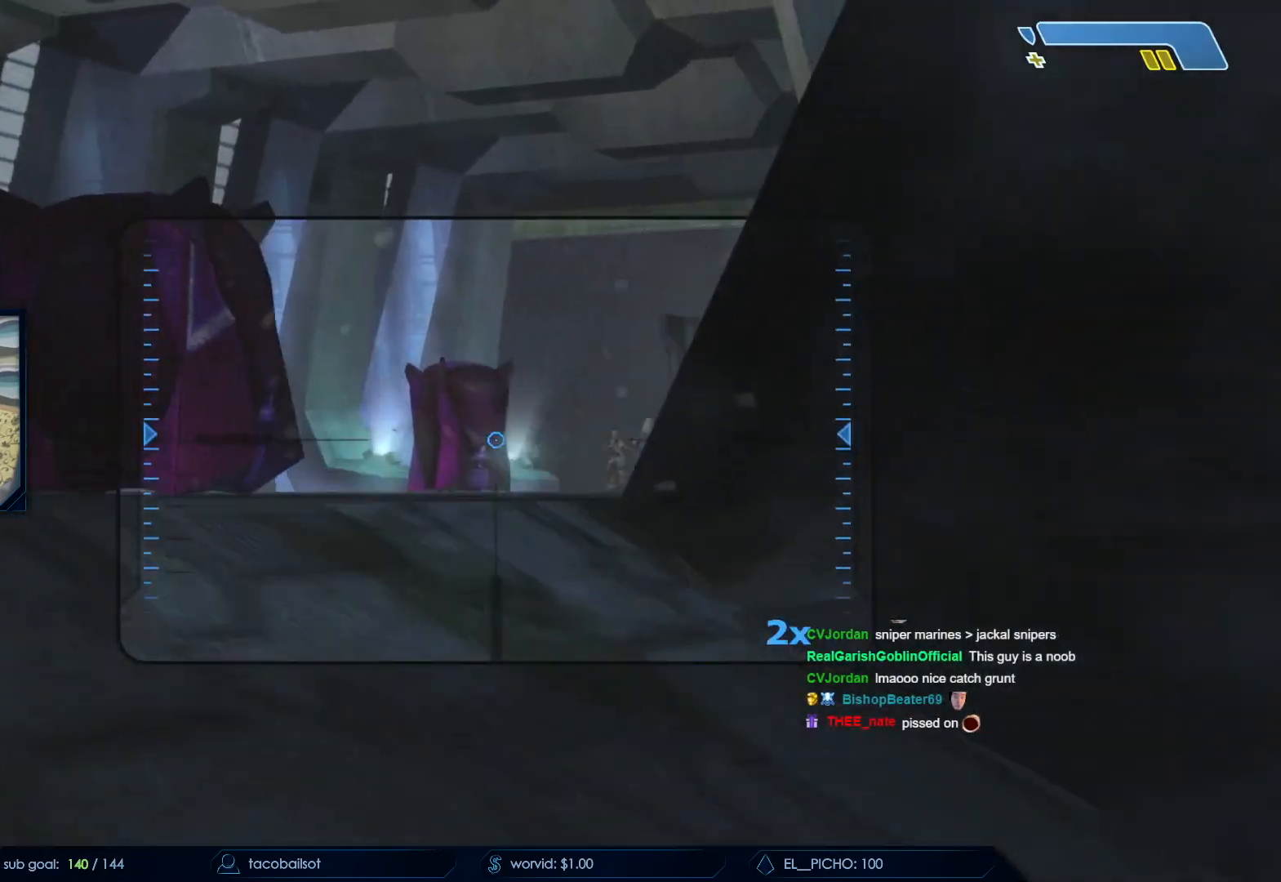
{"keys": [], "mouse": [], "events": [[183, "a", "down"], [183, "d", "up"], [317, "a", "up"], [317, "mouse_left", "down"], [367, "d", "down"], [467, "d", "up"], [467, "mouse_left", "up"]]}
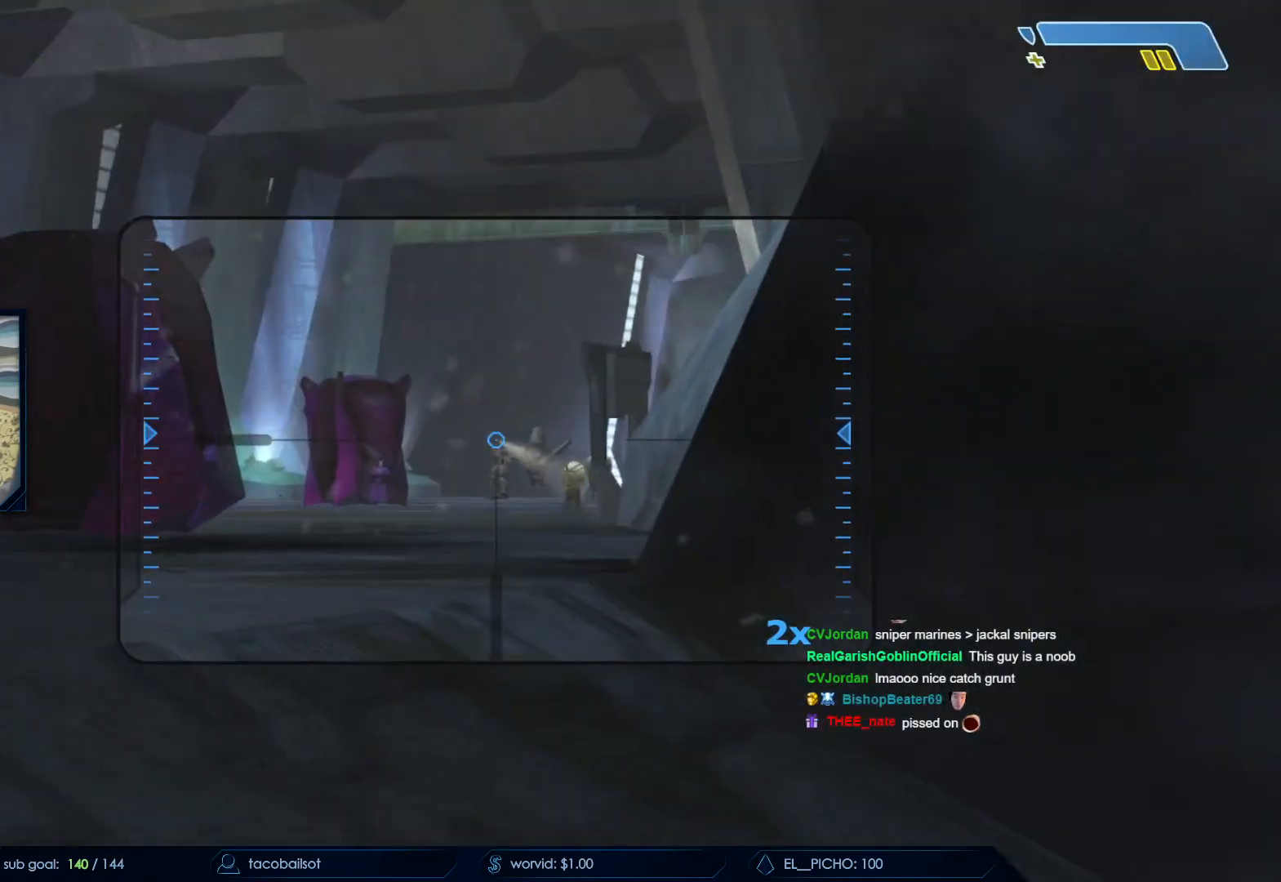
{"keys": [], "mouse": [], "events": []}
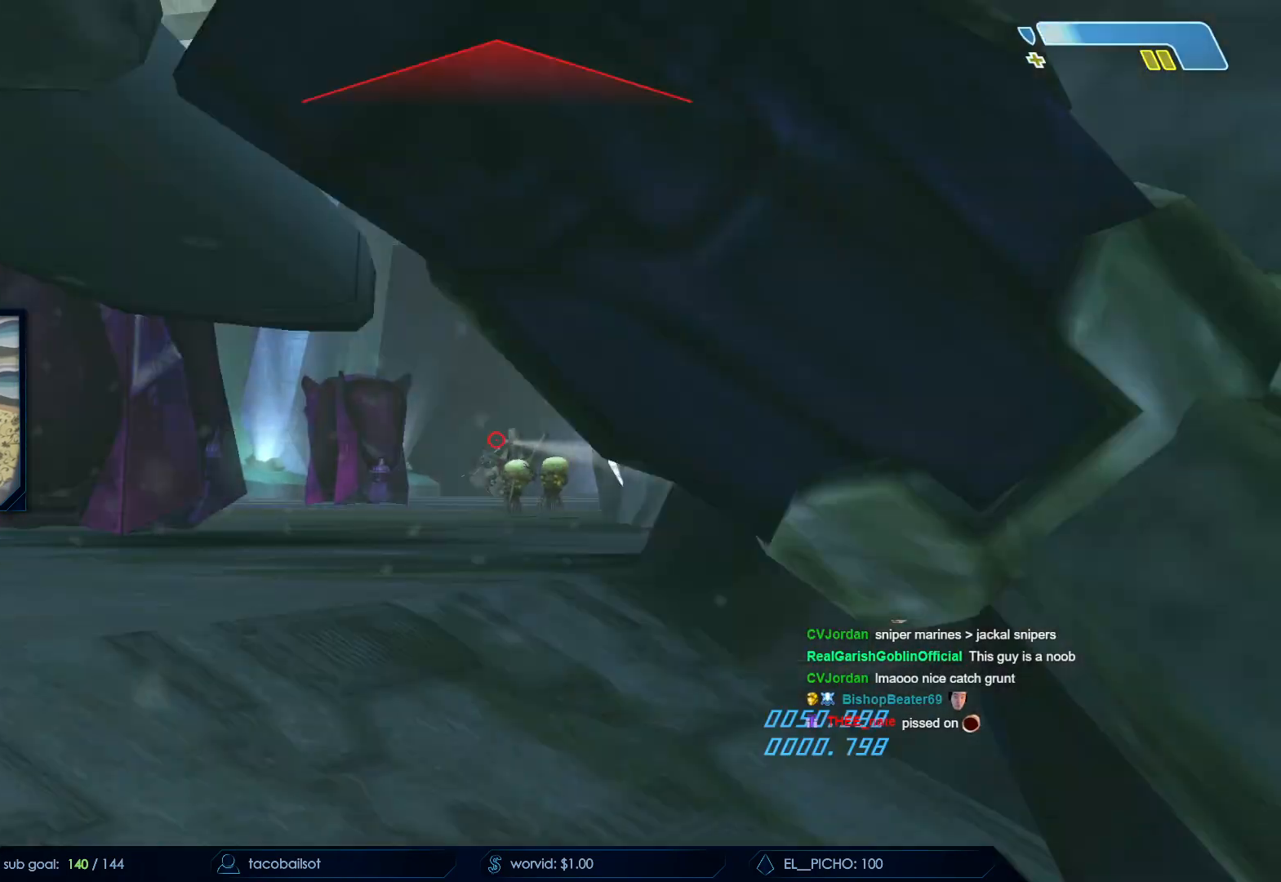
{"keys": ["d"], "mouse": [], "events": [[400, "d", "down"], [400, "s", "down"], [483, "s", "up"]]}
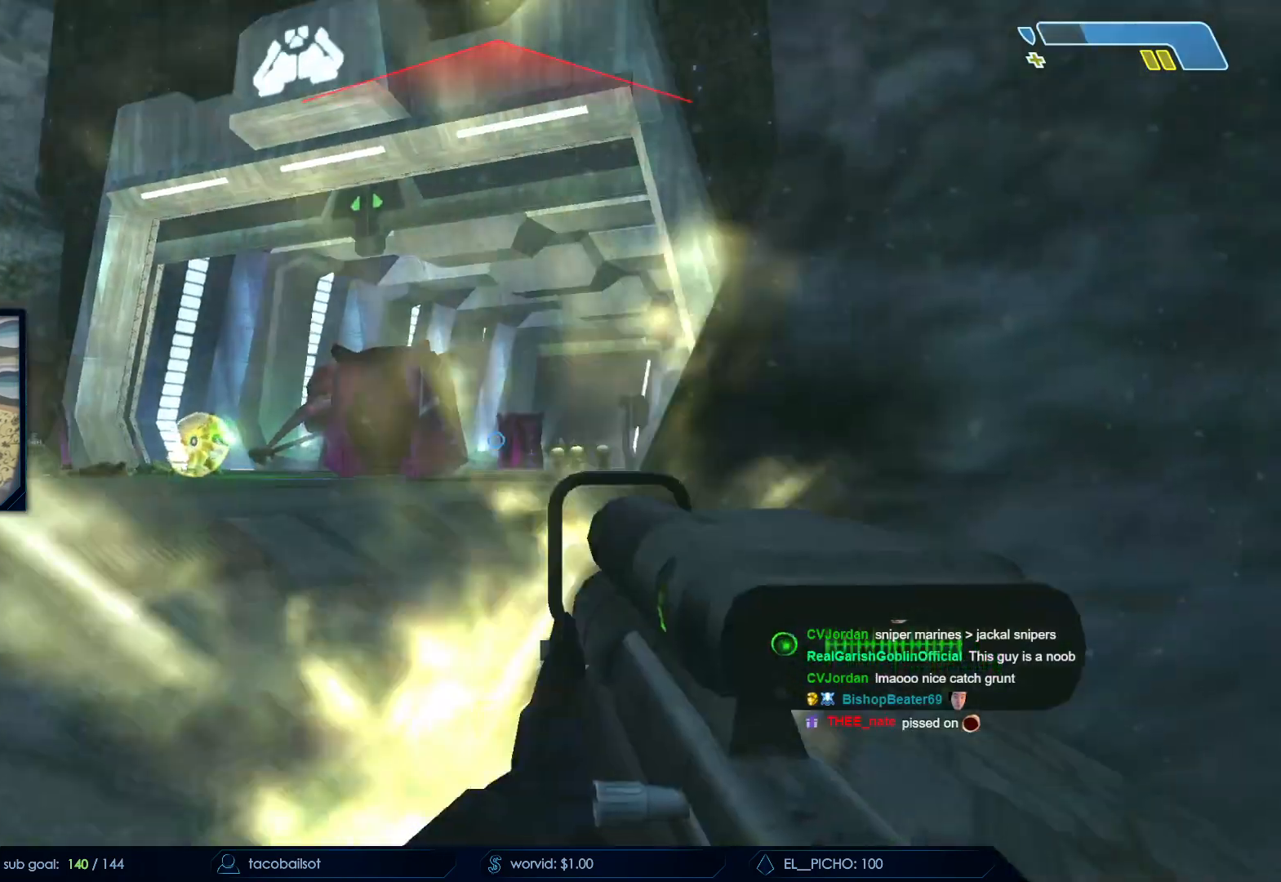
{"keys": ["d"], "mouse": []}
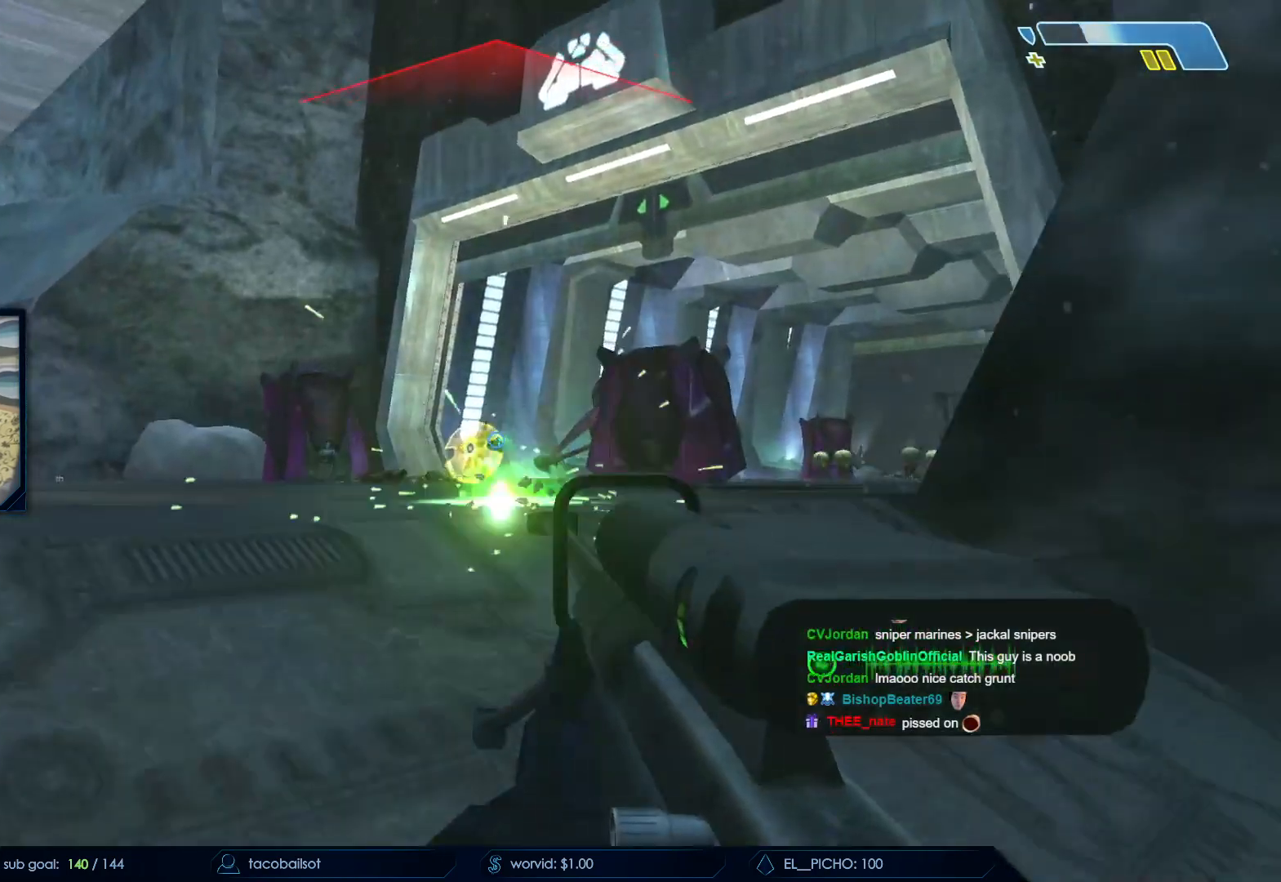
{"keys": [], "mouse": []}
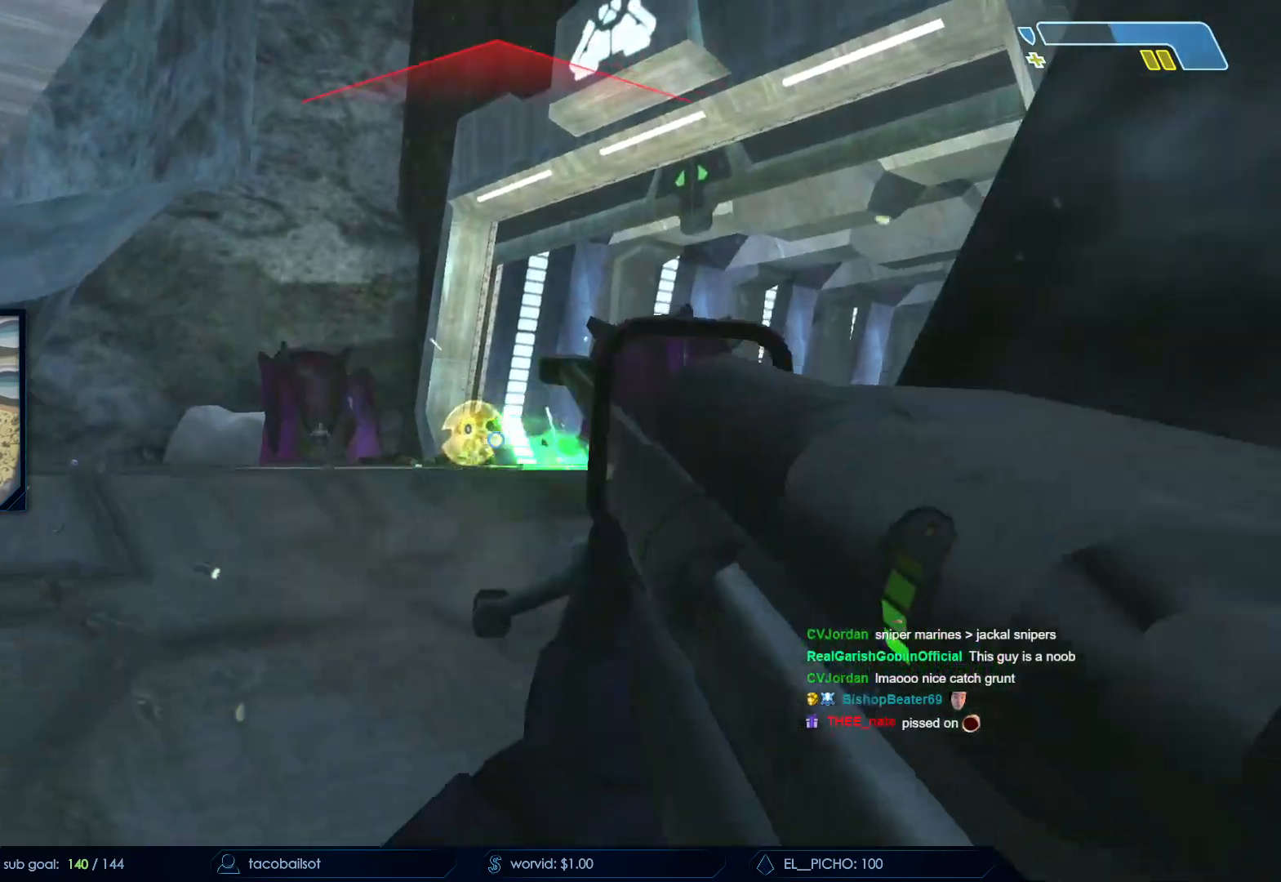
{"keys": ["d", "q"], "mouse": []}
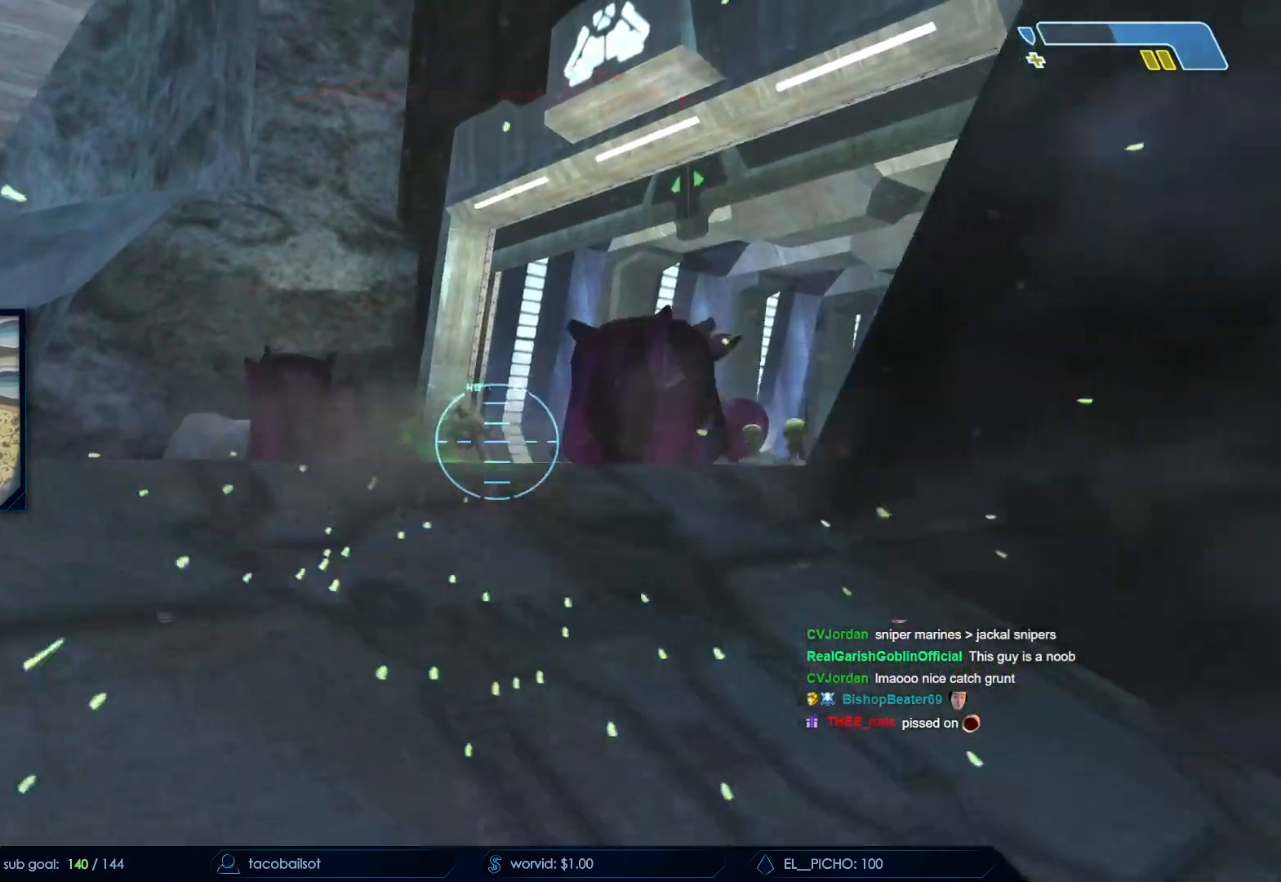
{"keys": ["a"], "mouse": [], "events": [[33, "w", "down"], [83, "d", "up"], [83, "q", "up"], [317, "a", "down"], [450, "w", "up"]]}
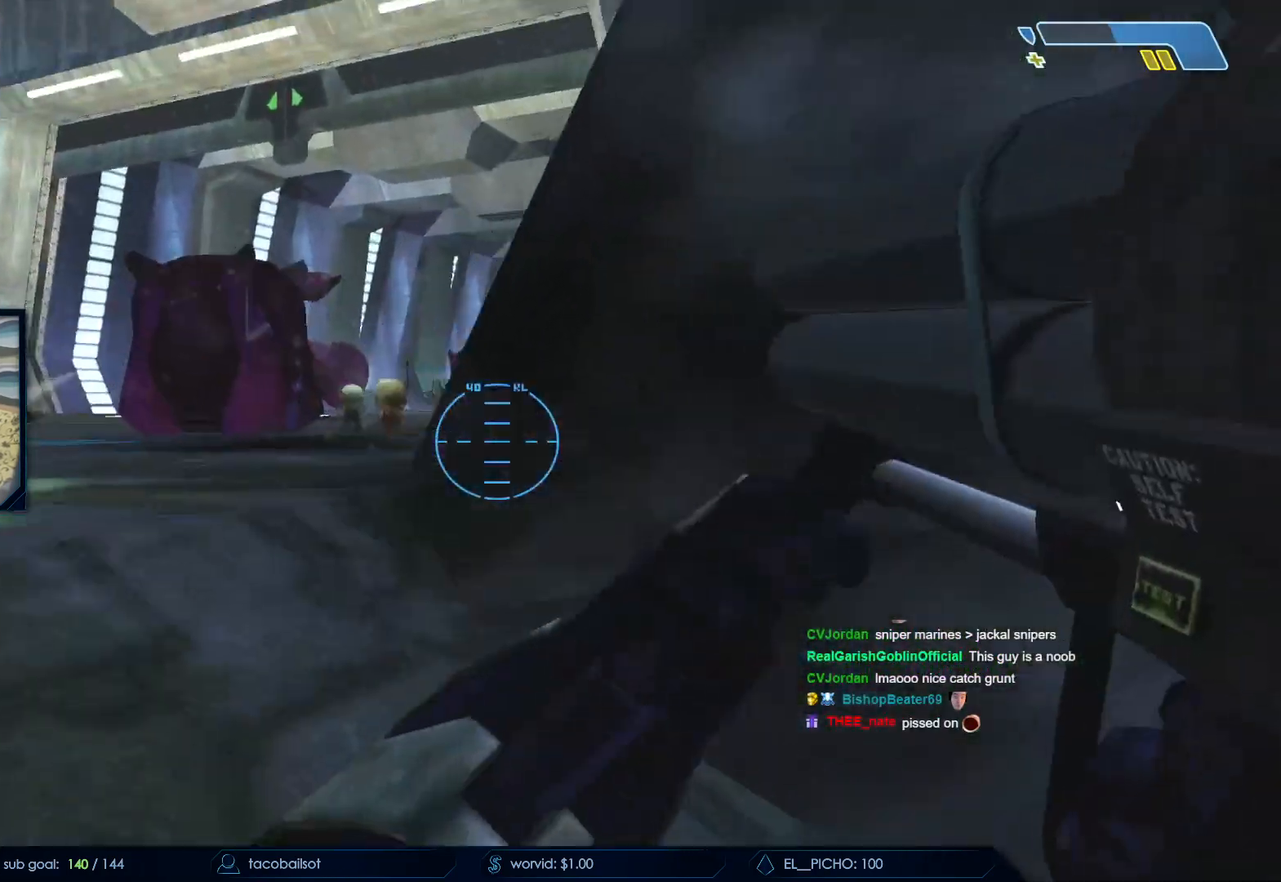
{"keys": [], "mouse": [], "events": [[150, "a", "up"], [233, "d", "down"], [333, "d", "up"]]}
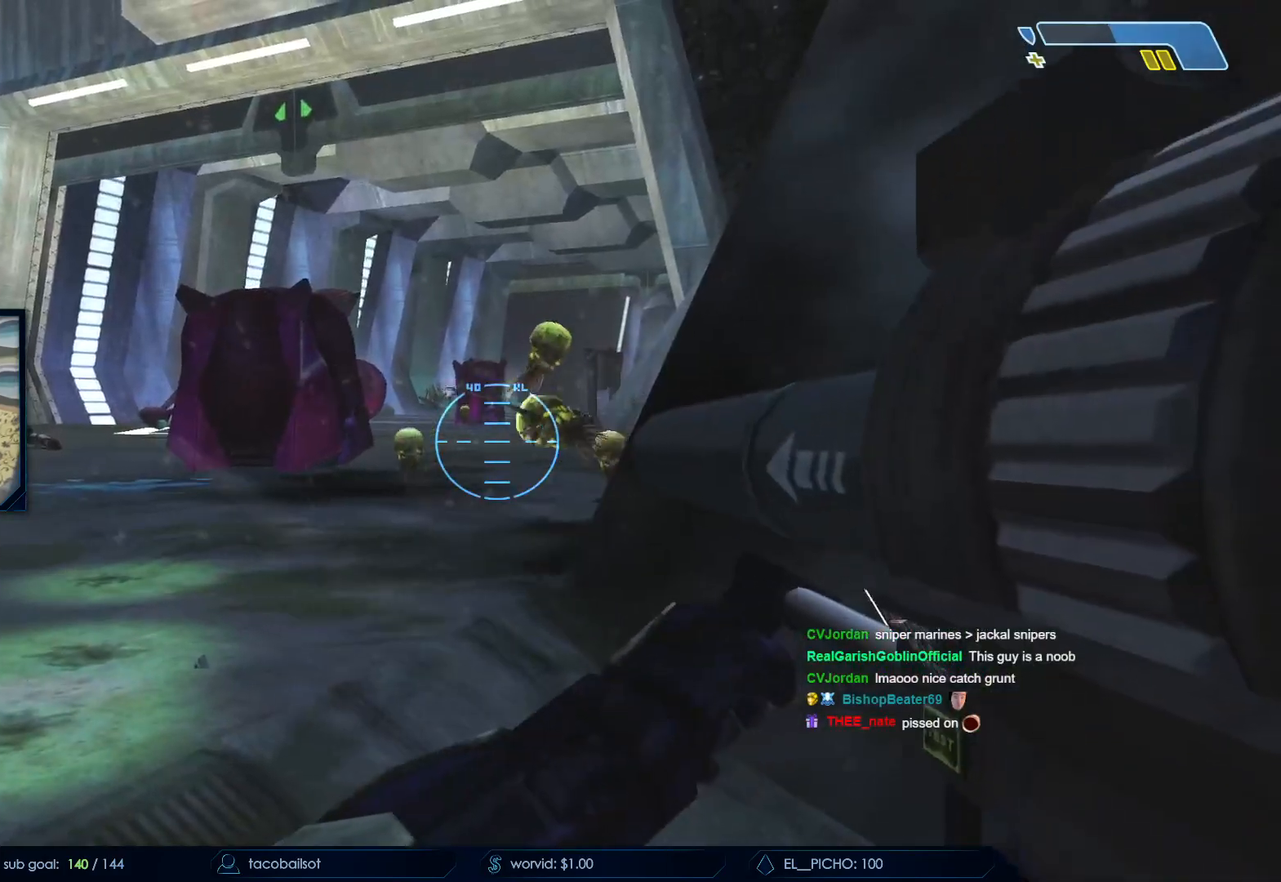
{"keys": ["d"], "mouse": [], "events": [[167, "a", "down"], [350, "a", "up"], [450, "d", "down"]]}
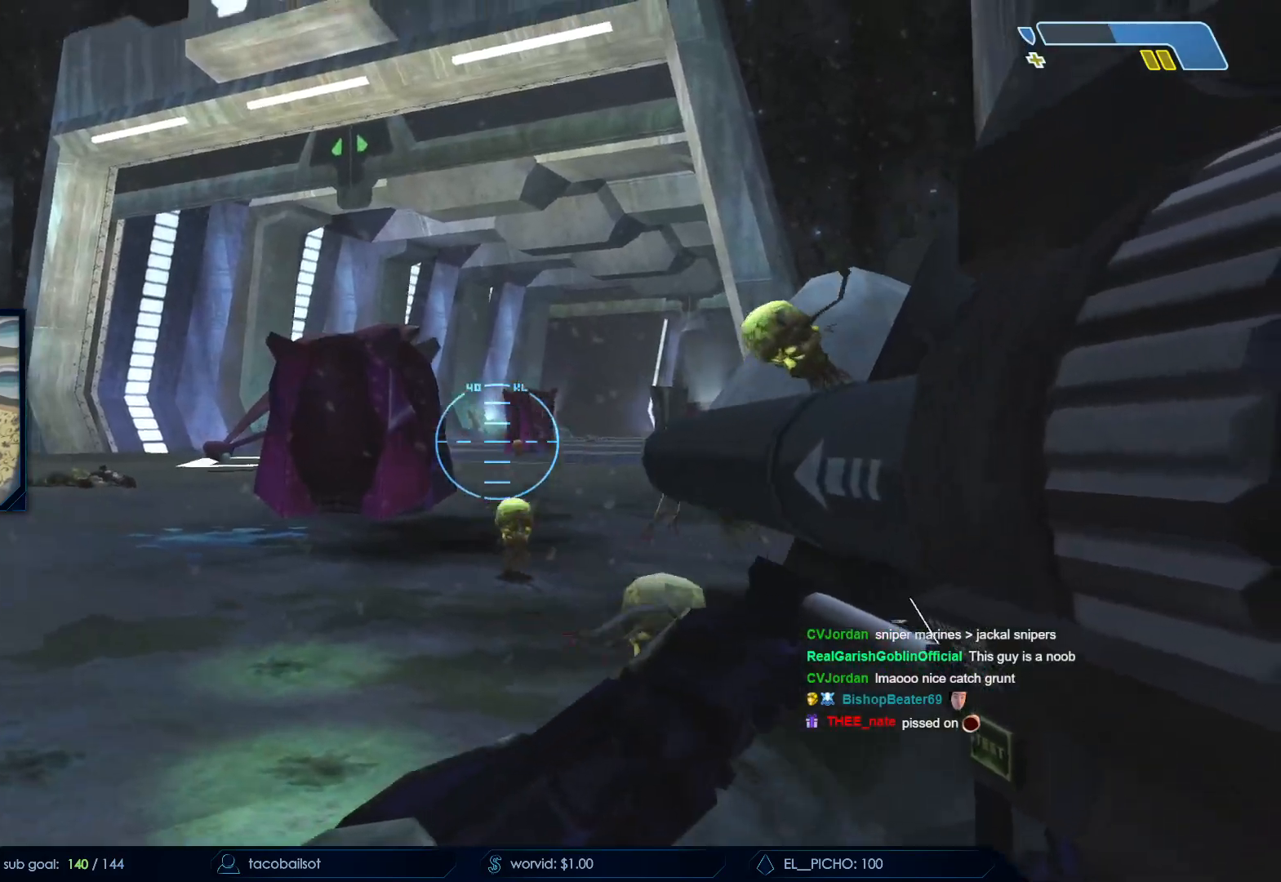
{"keys": ["d", "s"], "mouse": [], "events": [[33, "d", "up"], [33, "mouse_left", "down"], [133, "s", "down"], [233, "mouse_left", "up"], [417, "d", "down"]]}
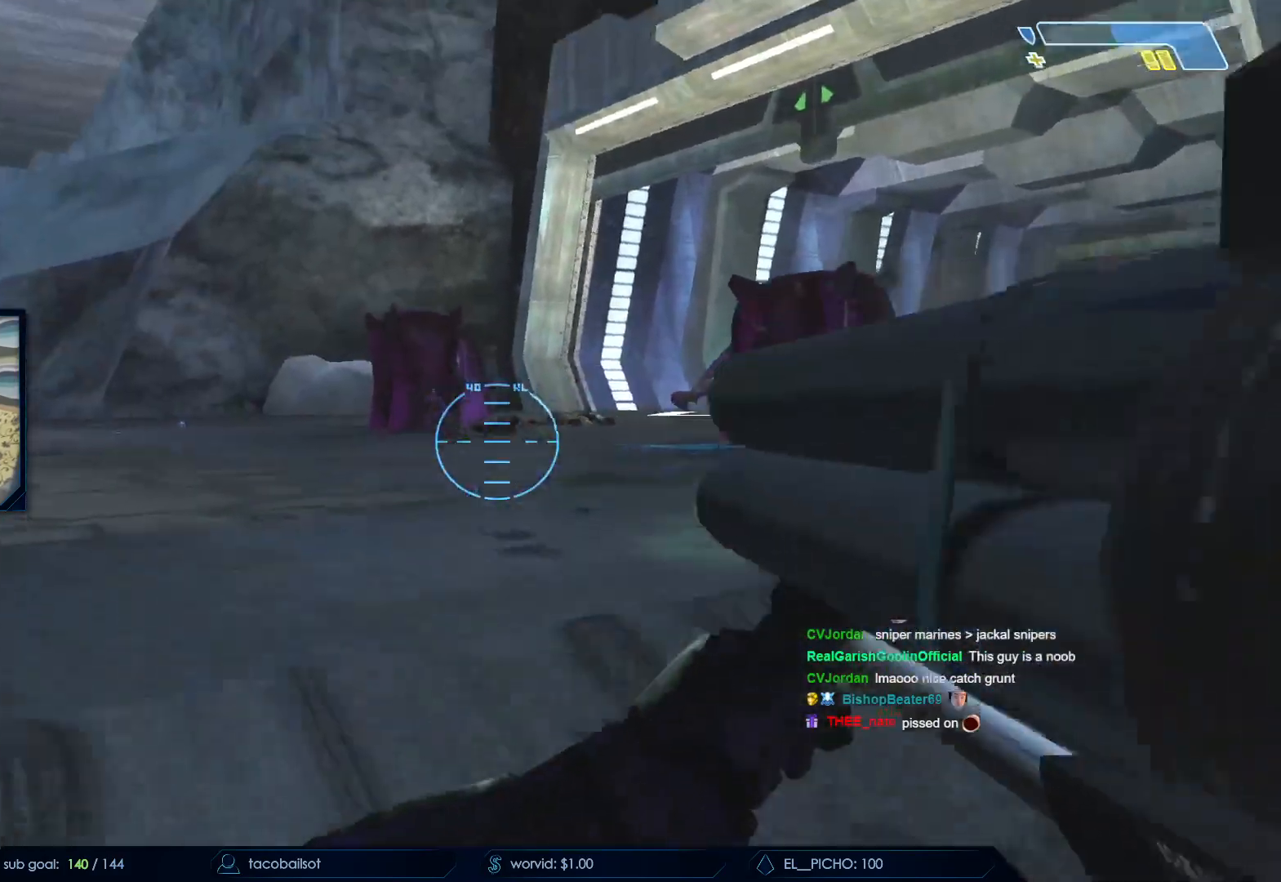
{"keys": ["r", "w"], "mouse": [], "events": [[100, "s", "up"], [233, "w", "down"], [333, "d", "up"], [467, "r", "down"]]}
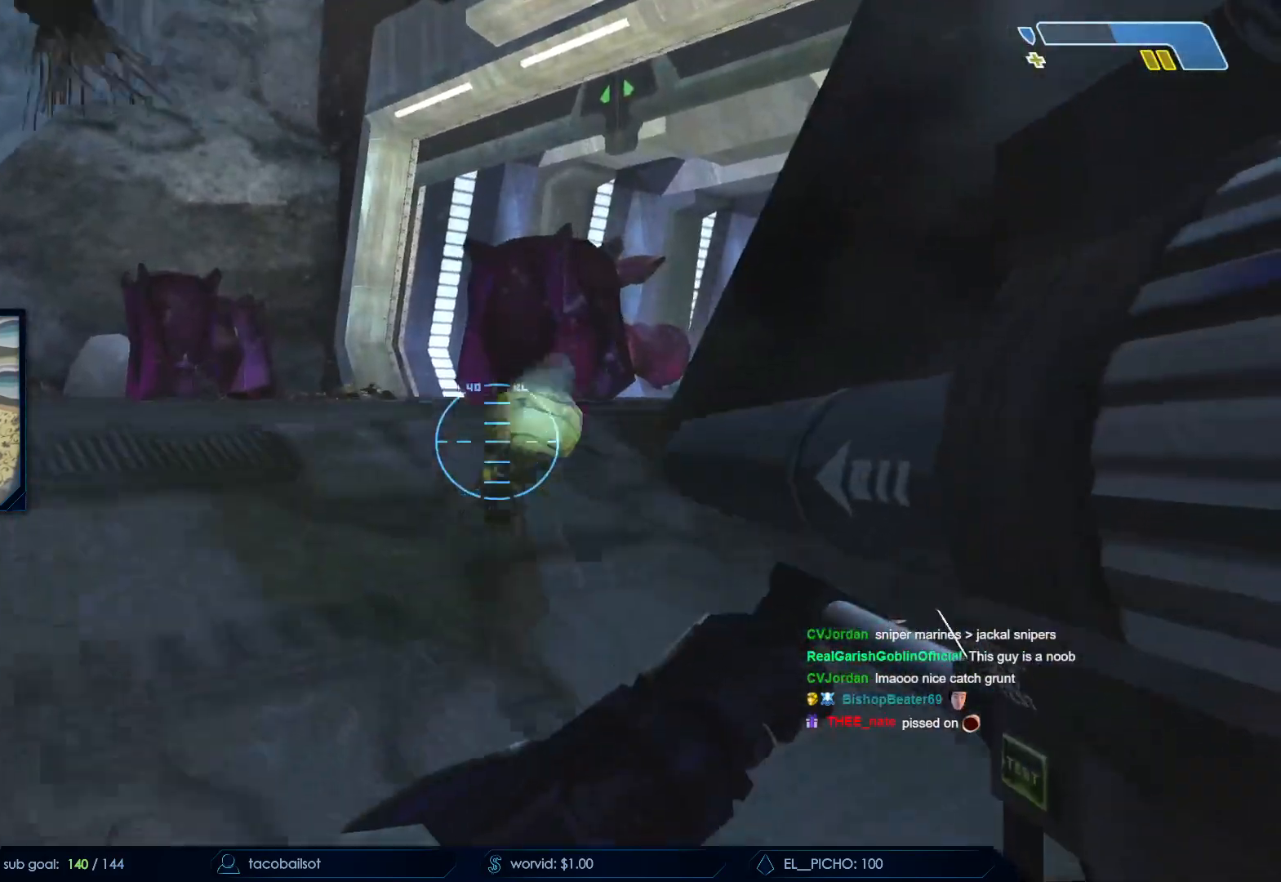
{"keys": ["a", "space", "w"], "mouse": [], "events": [[17, "r", "up"], [67, "r", "down"], [167, "q", "down"], [167, "r", "up"], [250, "q", "up"], [300, "mouse_left", "down"], [350, "a", "down"], [433, "mouse_left", "up"], [433, "space", "down"]]}
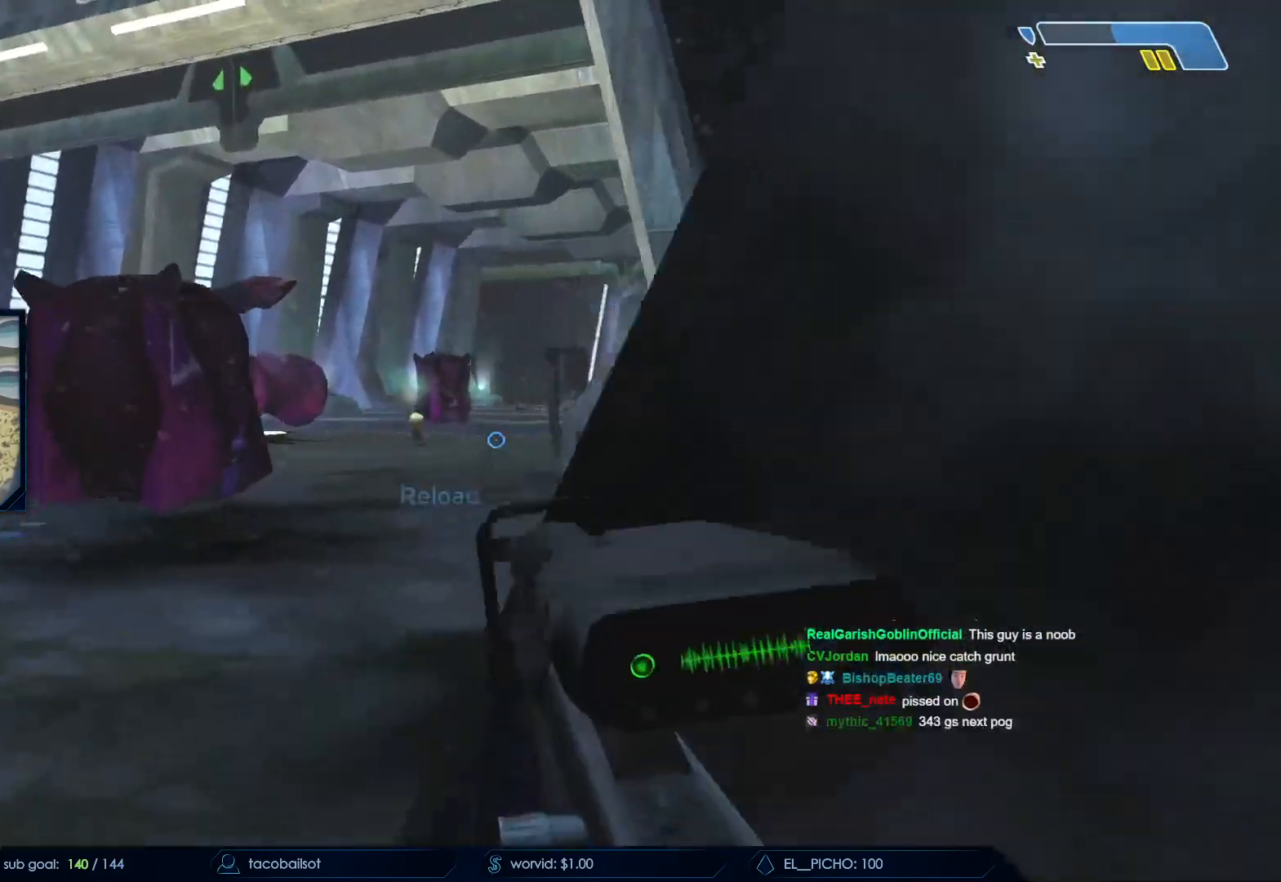
{"keys": ["a", "w"], "mouse": [], "events": [[33, "mouse_left", "down"], [133, "mouse_left", "up"], [167, "space", "up"], [200, "mouse_left", "down"], [317, "mouse_left", "up"]]}
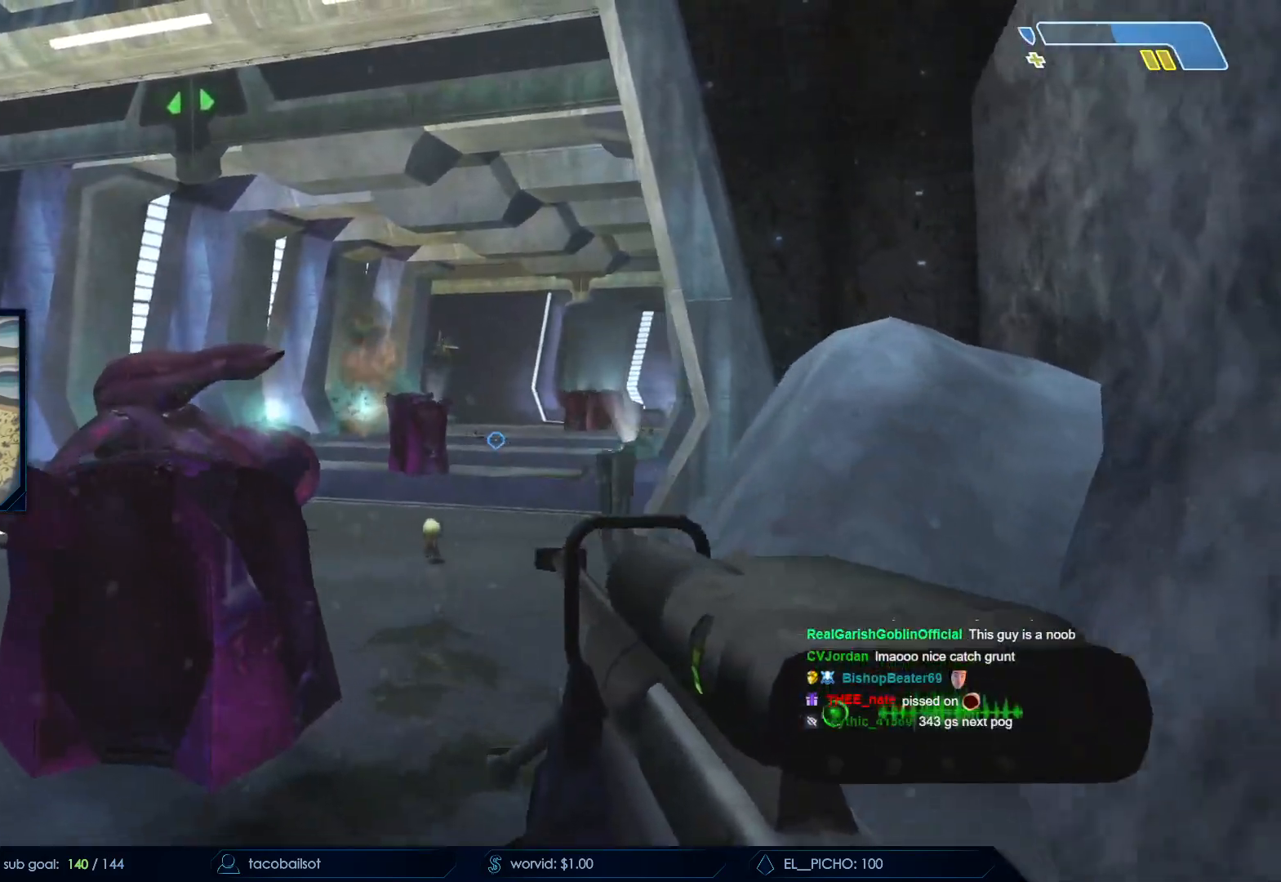
{"keys": ["w"], "mouse": [], "events": [[300, "a", "up"]]}
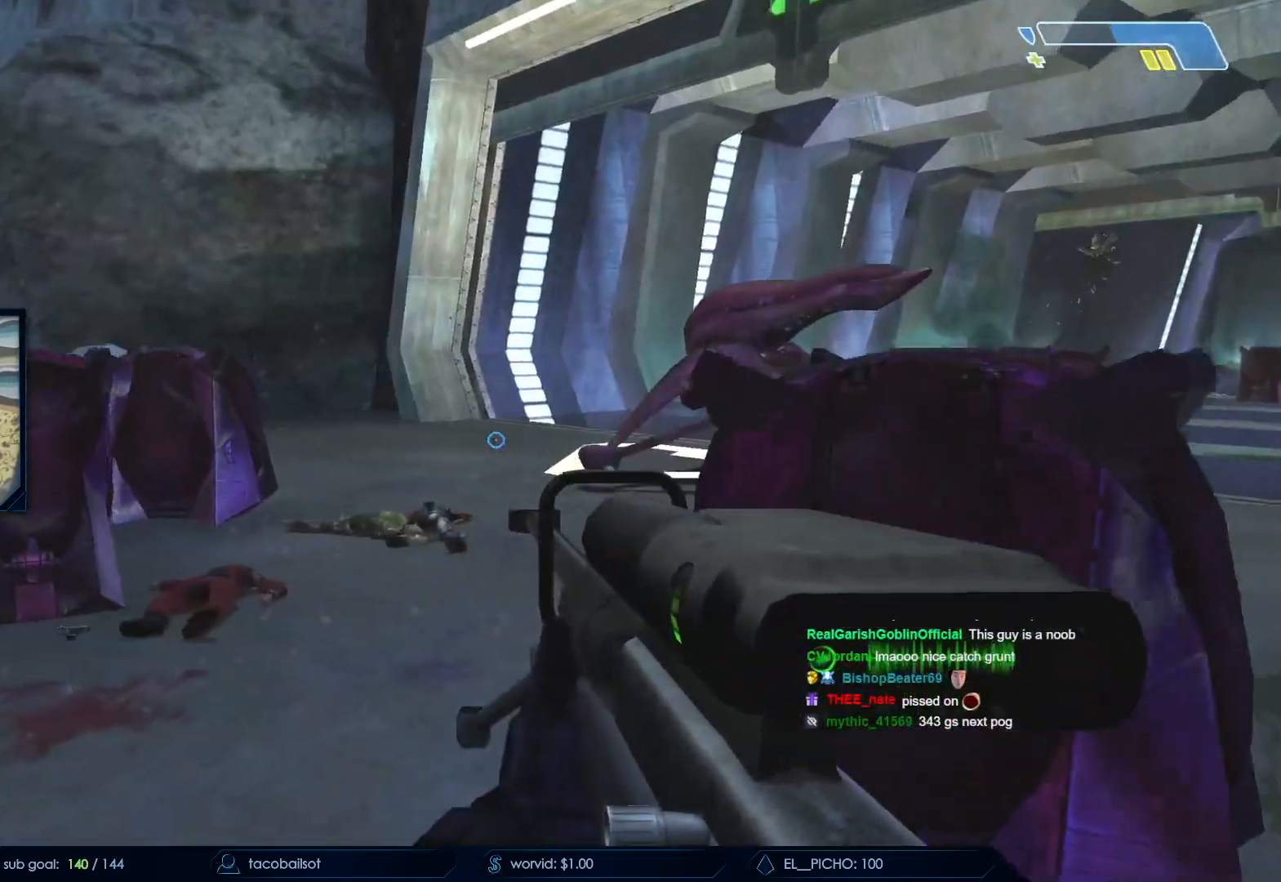
{"keys": ["a", "w"], "mouse": [], "events": [[167, "a", "down"]]}
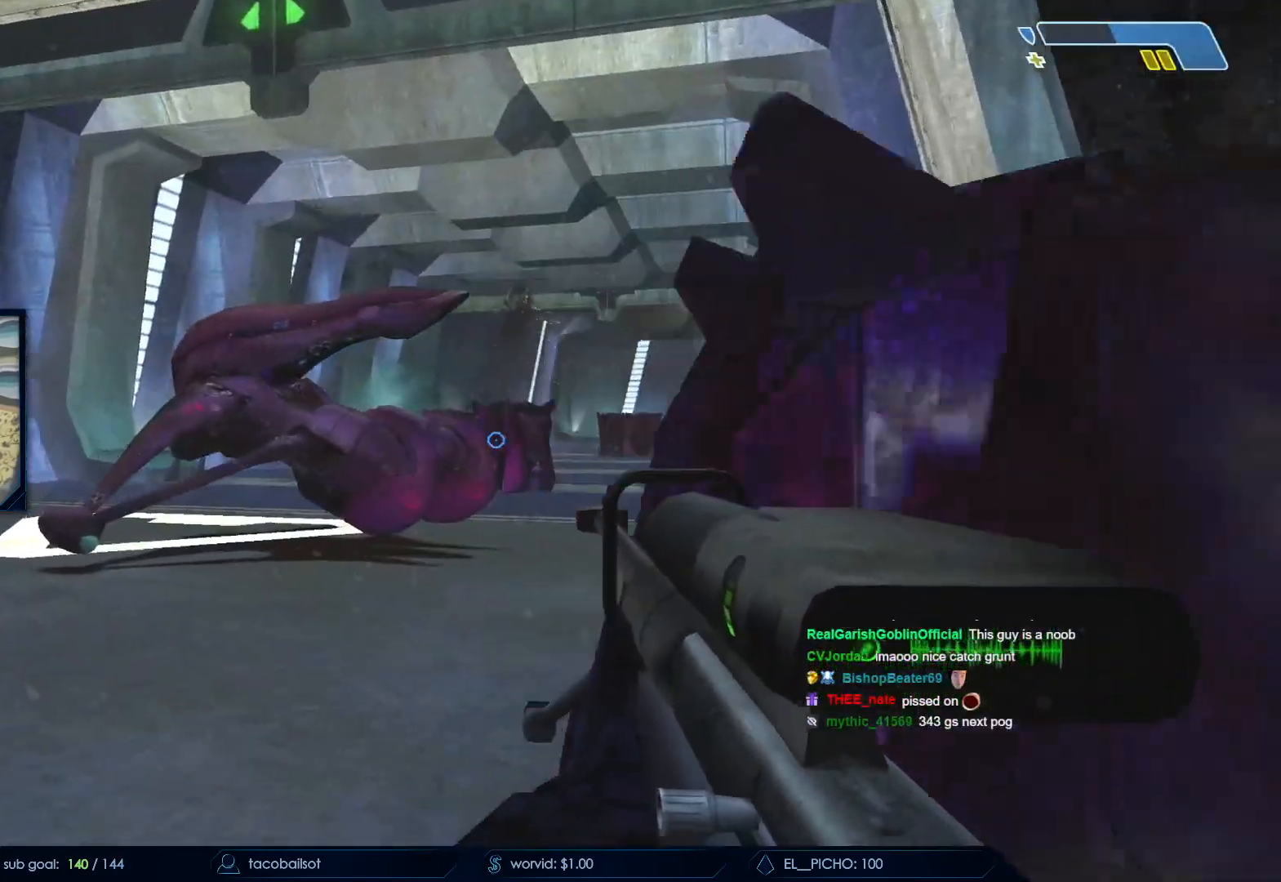
{"keys": ["d", "w"], "mouse": []}
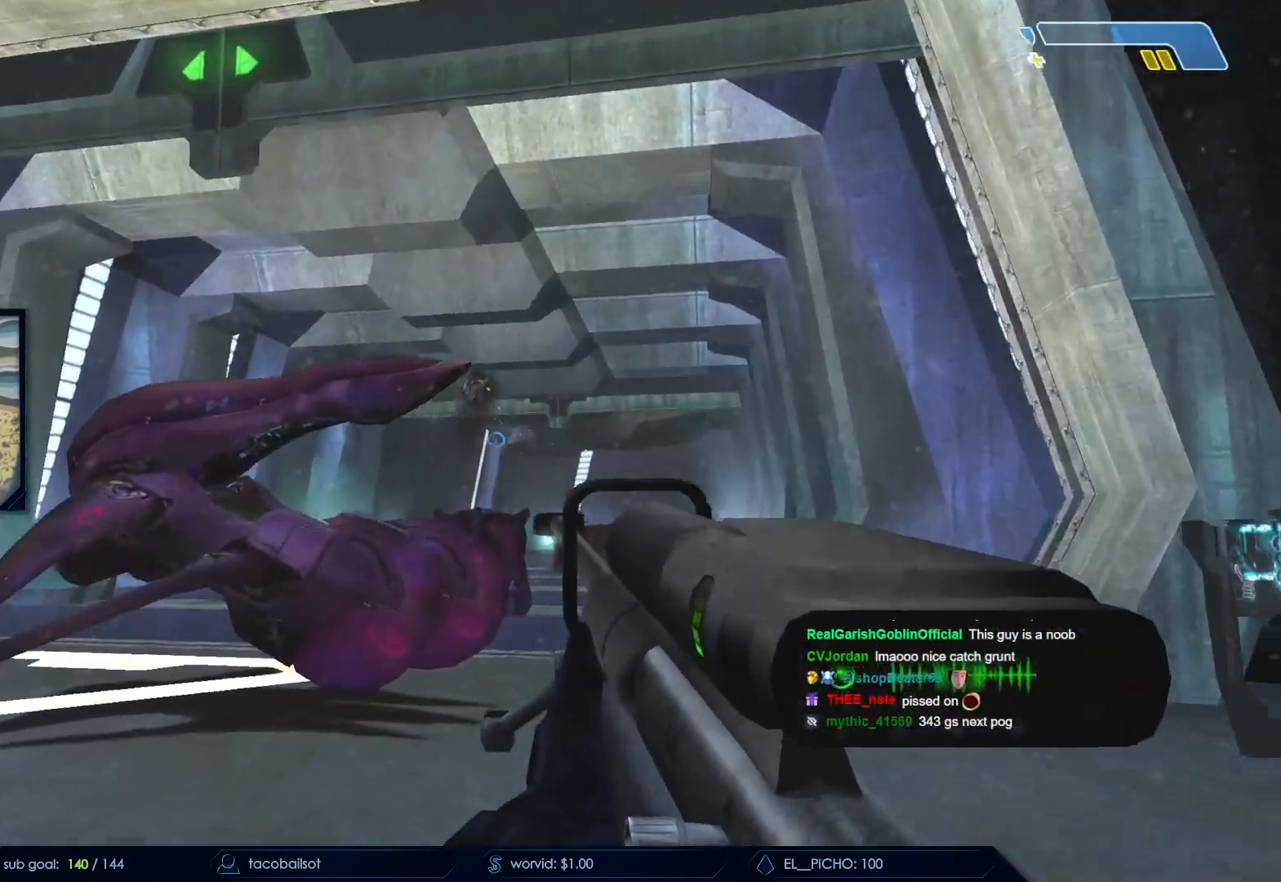
{"keys": ["d"], "mouse": [], "events": [[150, "d", "up"], [200, "z", "down"], [283, "mouse_left", "down"], [333, "d", "down"], [383, "q", "down"], [383, "z", "up"], [433, "mouse_left", "up"], [483, "q", "up"], [483, "w", "up"]]}
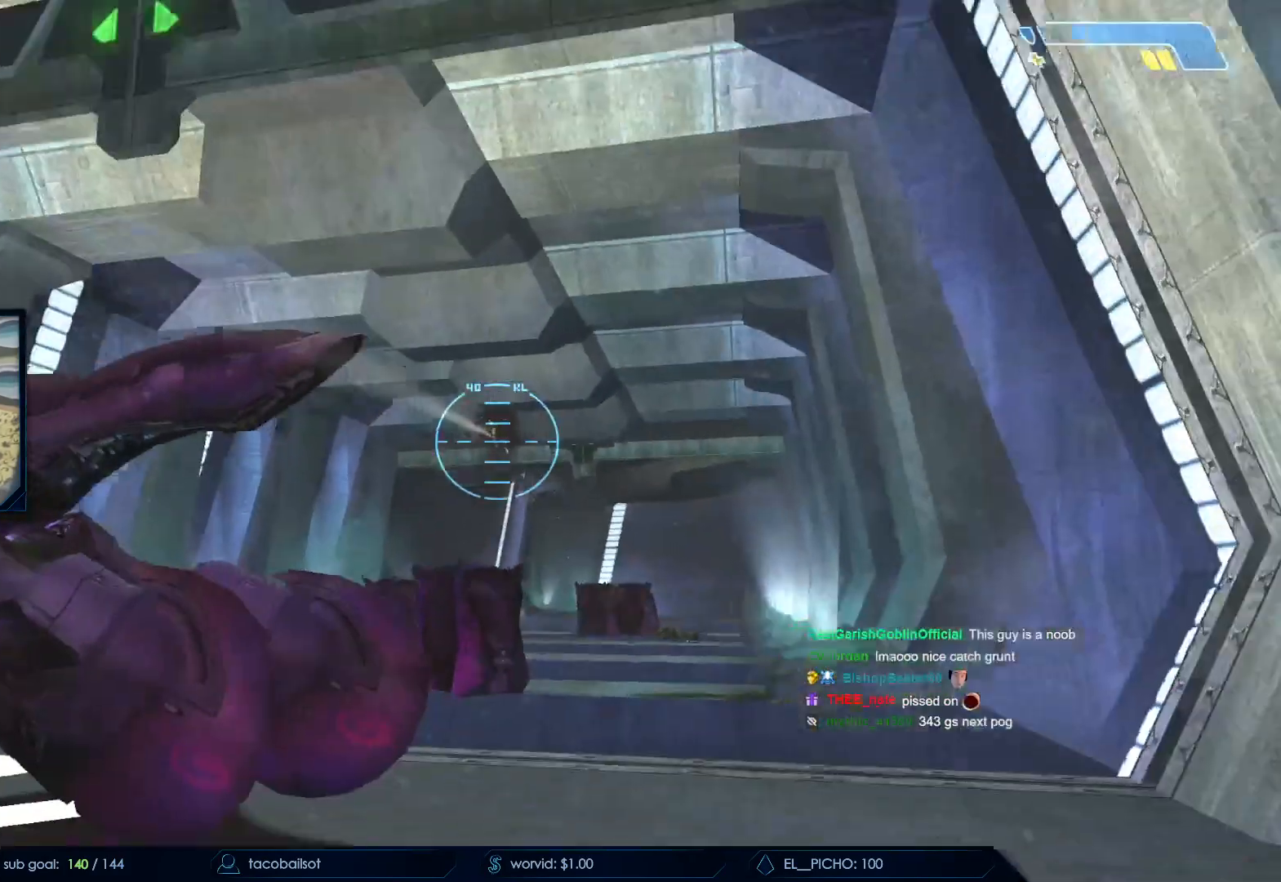
{"keys": [], "mouse": [], "events": [[300, "d", "up"], [300, "w", "down"], [317, "mouse_left", "down"], [367, "mouse_left", "up"], [483, "w", "up"]]}
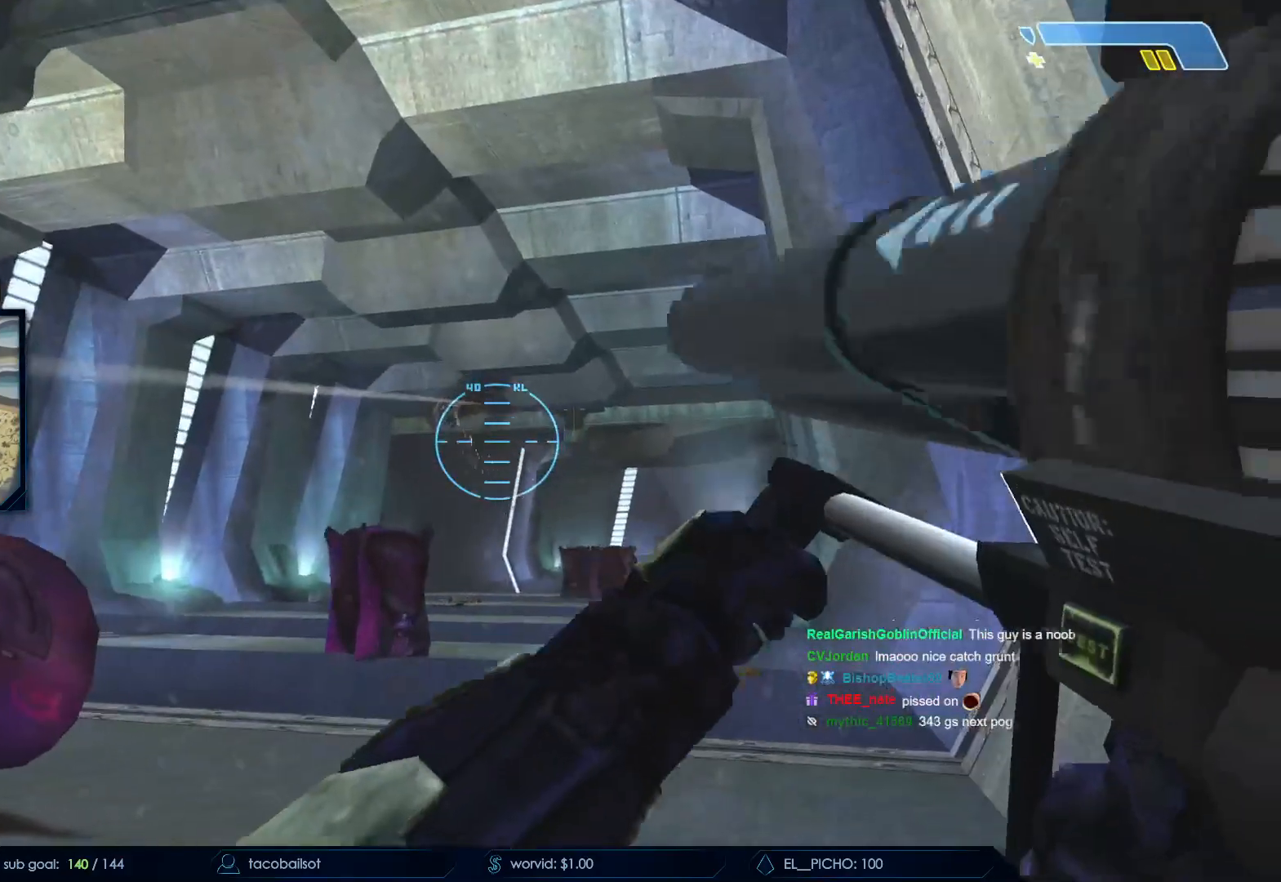
{"keys": ["q", "w"], "mouse": [], "events": [[133, "a", "down"], [183, "a", "up"], [367, "q", "down"], [367, "w", "down"]]}
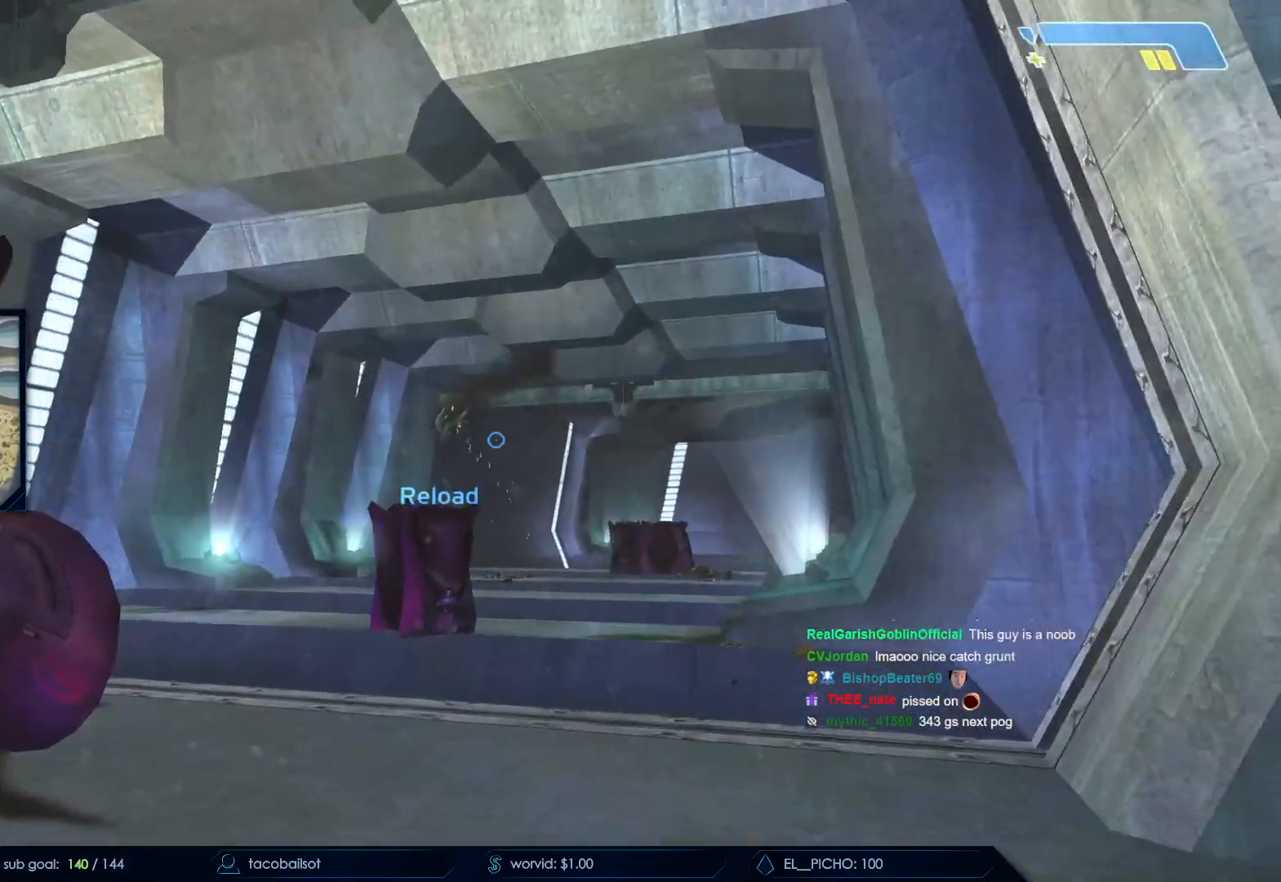
{"keys": [], "mouse": [], "events": [[17, "q", "up"], [17, "w", "up"]]}
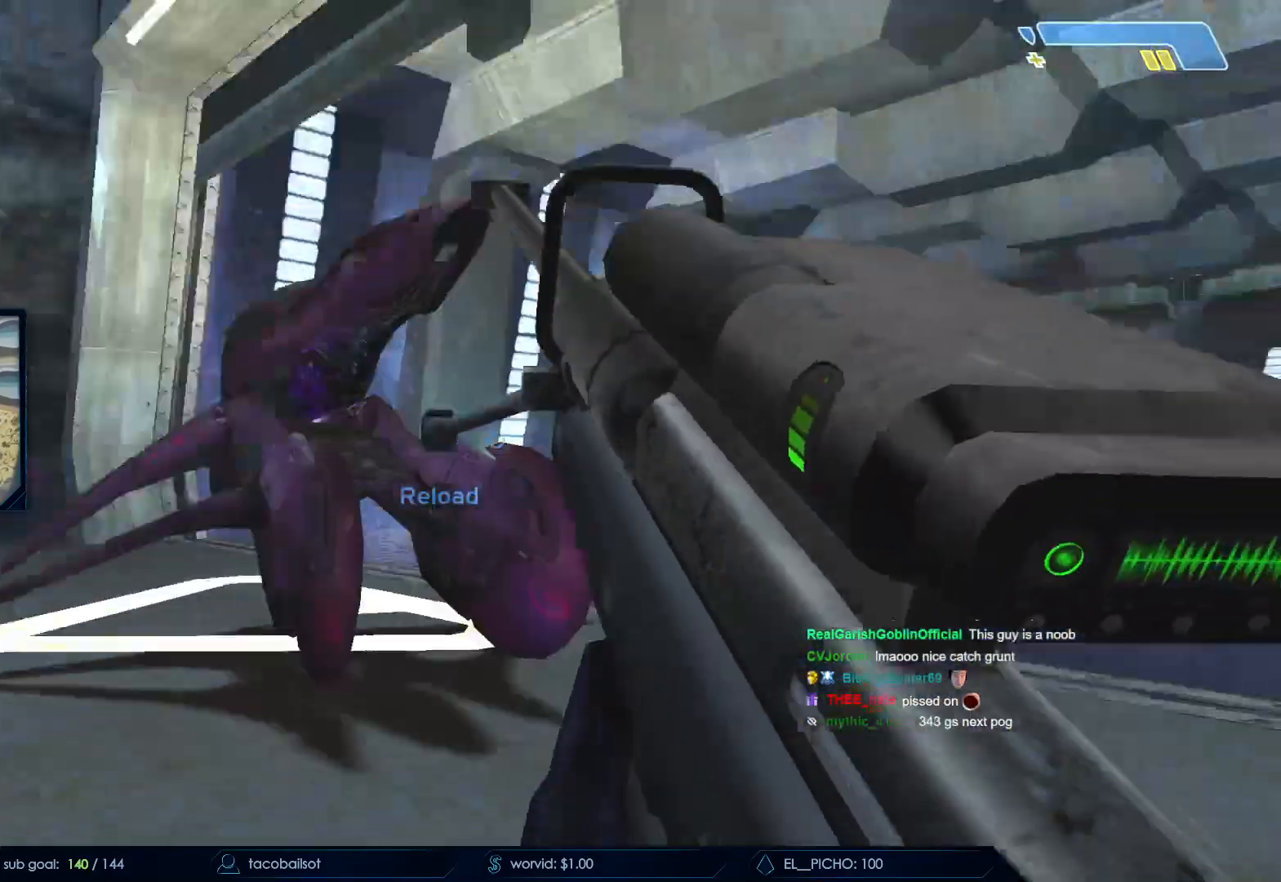
{"keys": ["w"], "mouse": [], "events": [[217, "w", "down"], [350, "mouse_left", "down"], [450, "mouse_left", "up"]]}
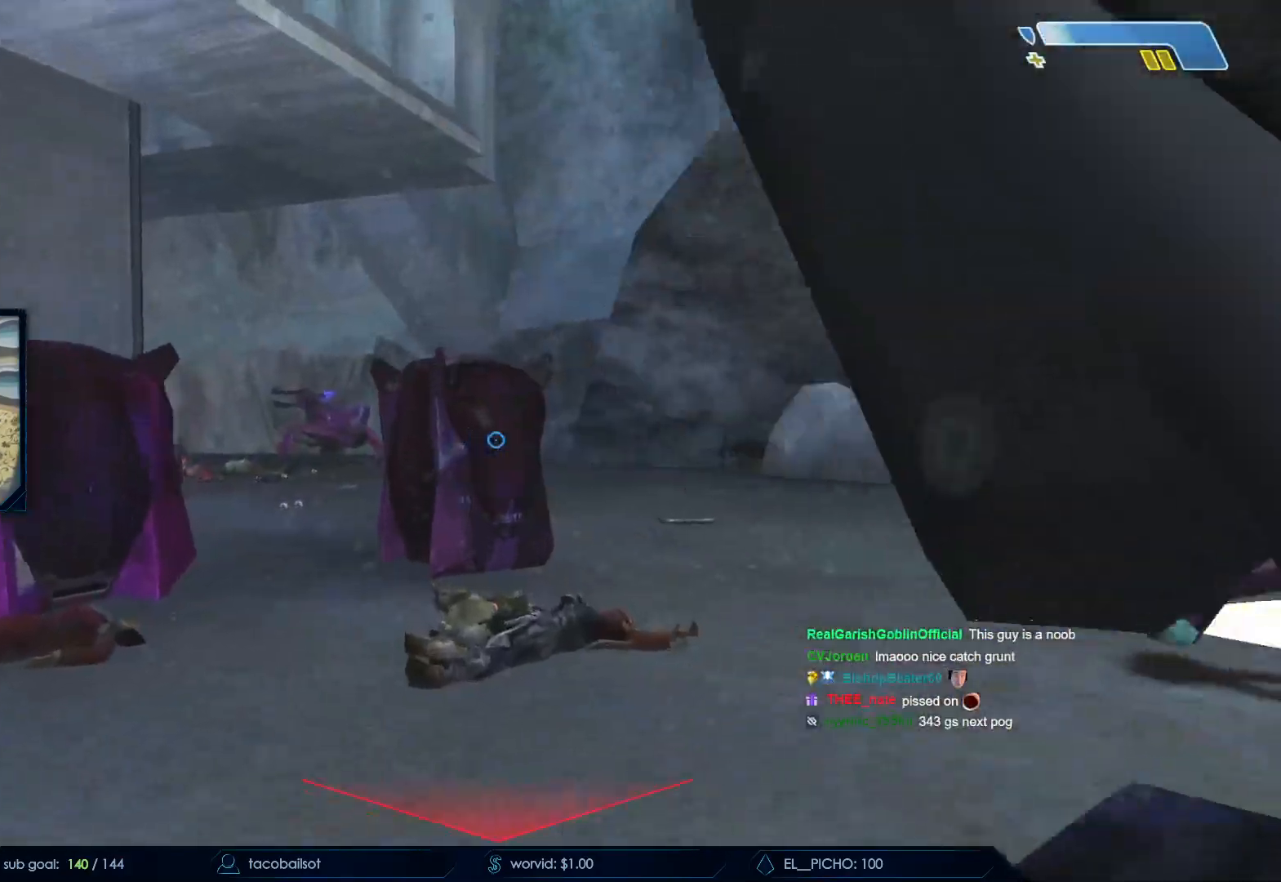
{"keys": ["w"], "mouse": [], "events": [[83, "mouse_left", "down"], [83, "space", "down"], [183, "mouse_left", "up"], [233, "space", "up"], [317, "mouse_left", "down"], [417, "mouse_left", "up"]]}
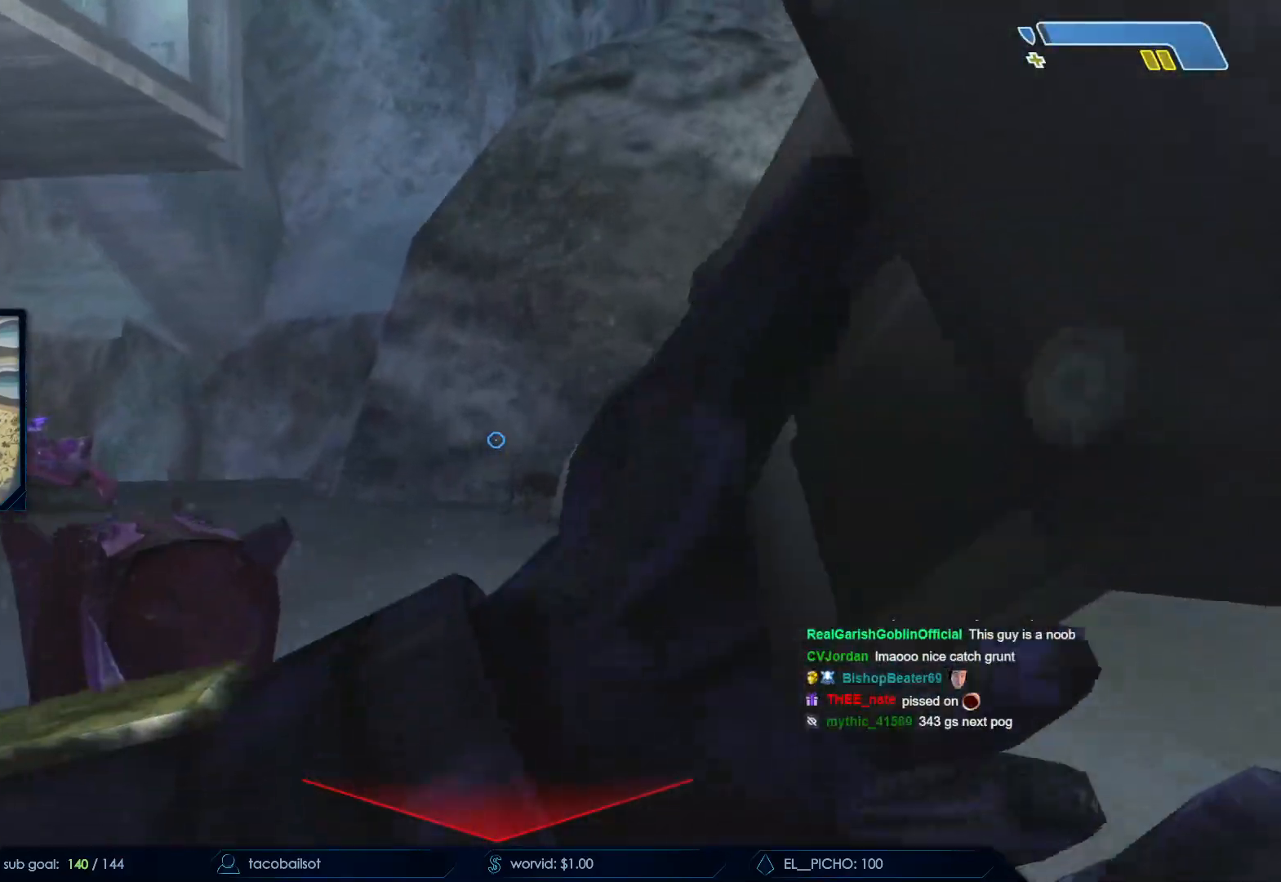
{"keys": ["q", "w"], "mouse": [], "events": [[200, "mouse_mb4", "down"], [283, "q", "down"], [333, "mouse_mb4", "up"], [383, "q", "up"], [483, "q", "down"]]}
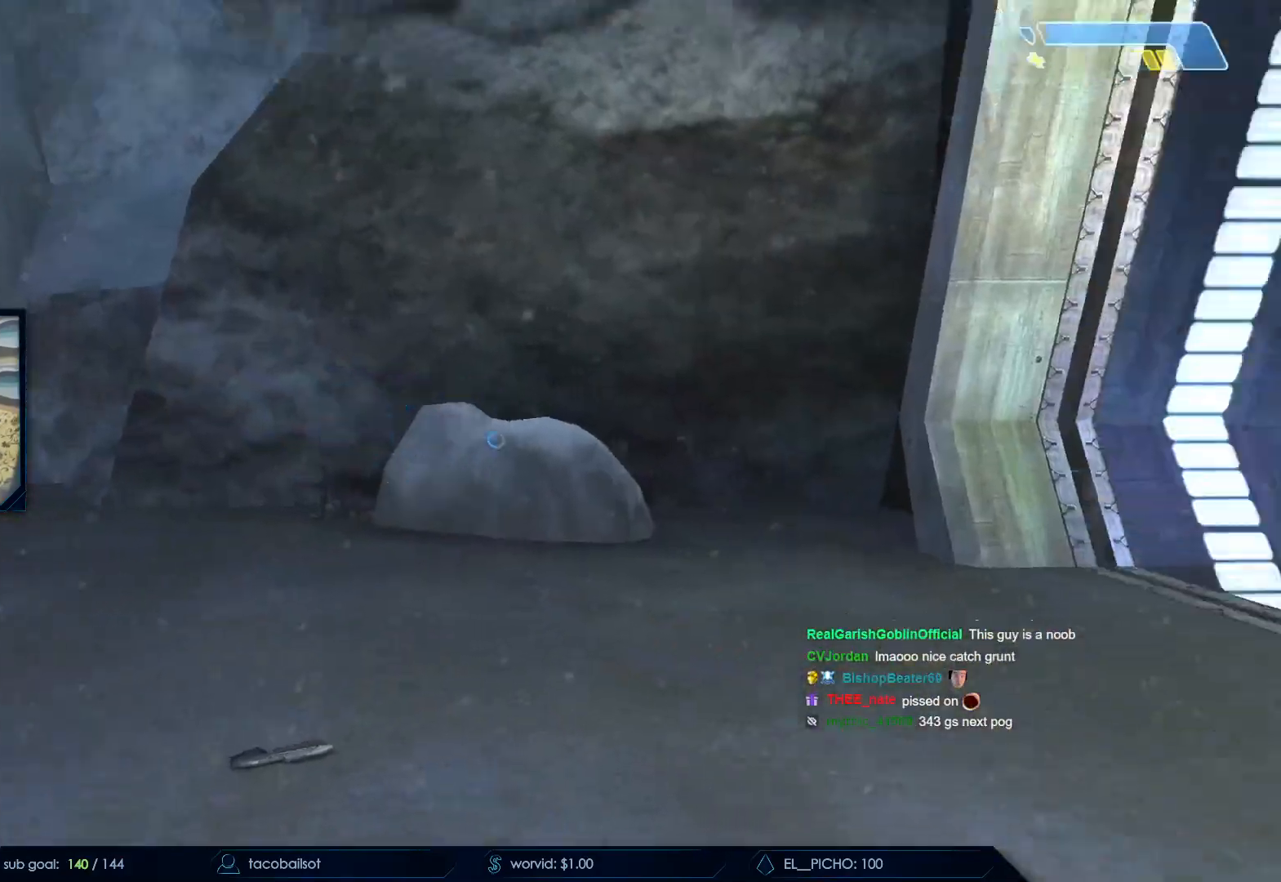
{"keys": ["a"], "mouse": ["left"], "events": [[67, "q", "up"], [117, "mouse_left", "down"], [167, "a", "down"], [167, "w", "up"], [200, "mouse_left", "up"], [500, "mouse_left", "down"]]}
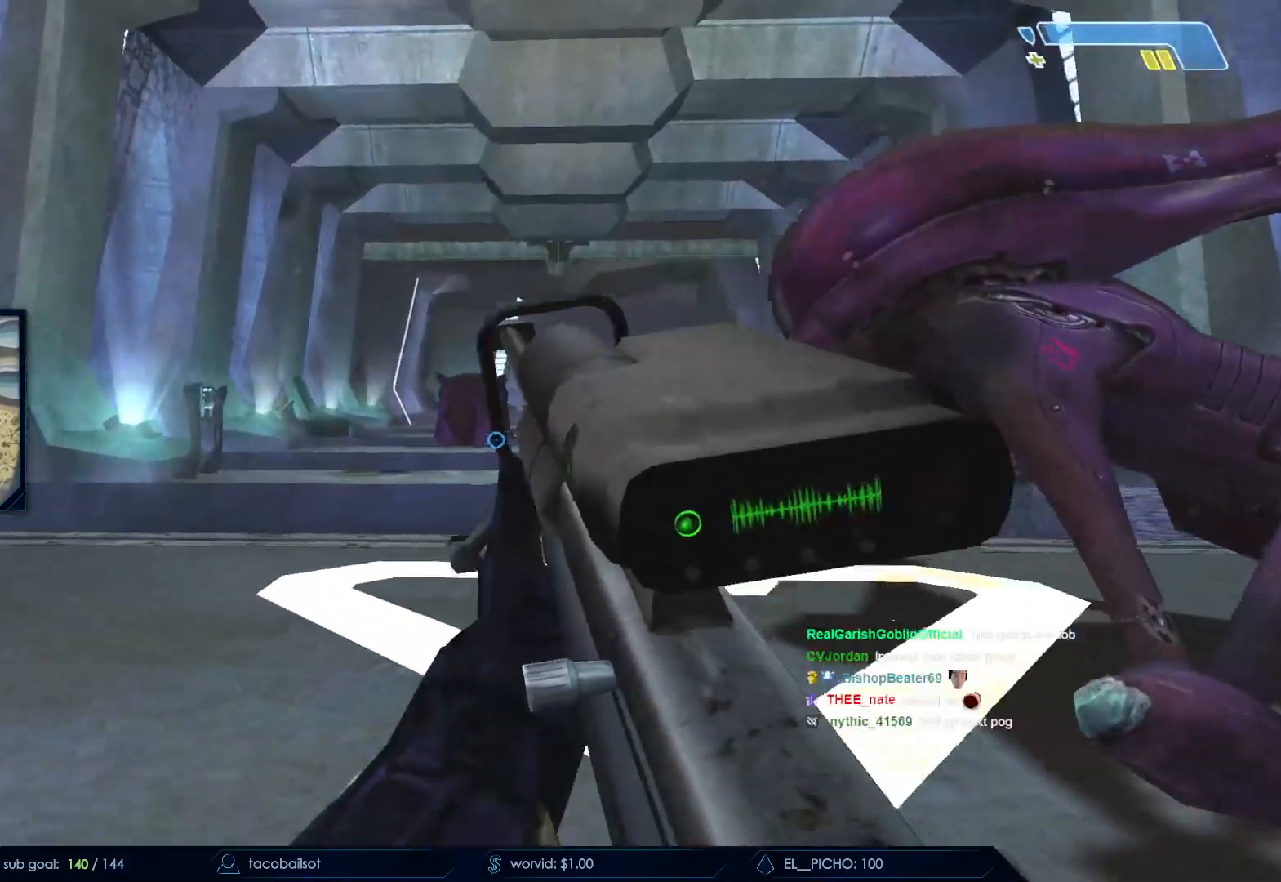
{"keys": ["a", "w"], "mouse": [], "events": [[83, "space", "down"], [133, "mouse_left", "up"], [217, "mouse_left", "down"], [267, "space", "up"], [317, "mouse_left", "up"], [317, "w", "down"]]}